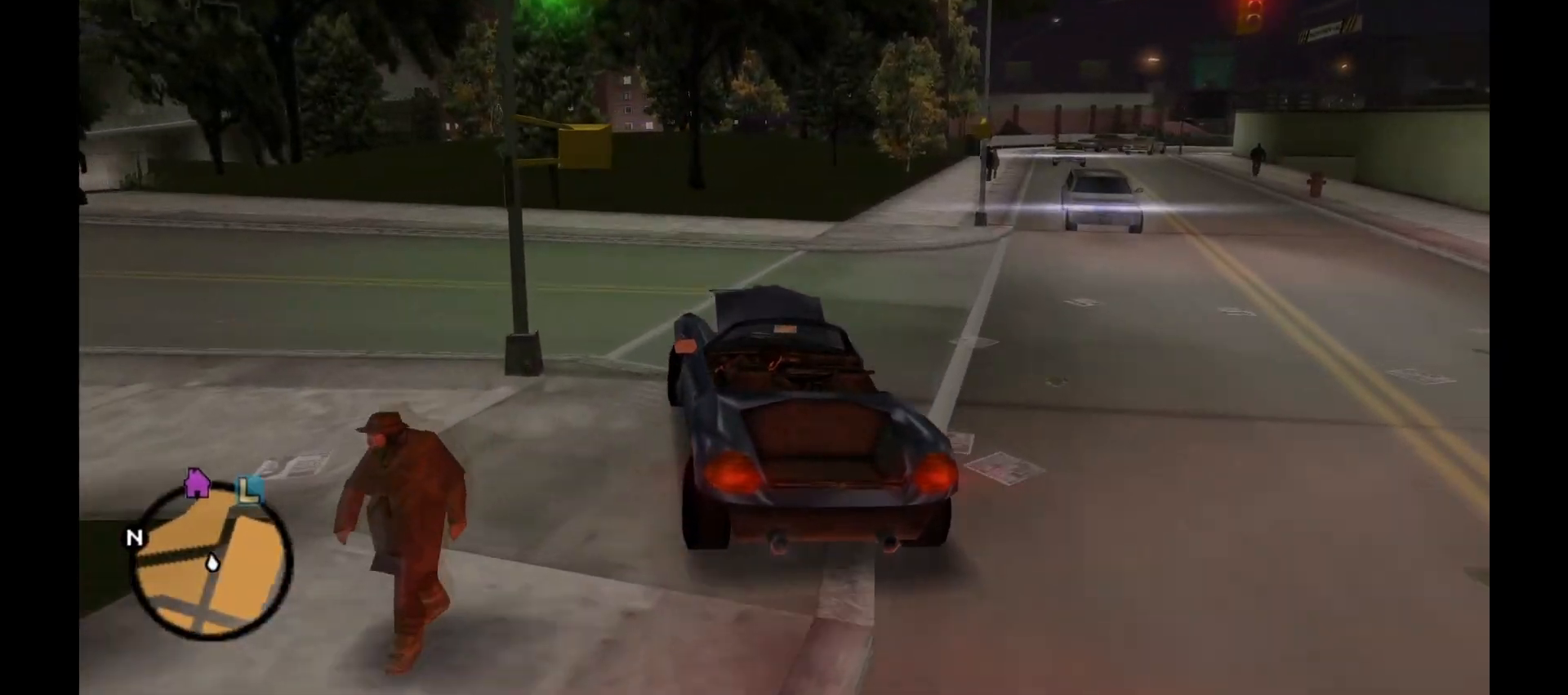
Gameplay with keyboard and mouse; each line is a JSON object with the keys and mouse buttons held at the frame after it. "events" lists presses ("down") and releases ("up") of "1", "2", "3", "4", "5", "a", "alt", "c", "caps_lock", "ctrl", "d", "down", "e", "f", "g", "left", "n", "q", "r", "return", "right", "s", "shift", "space", "t", "tab", "up", "v", "w", "x", "y", "z", "mouse_left", "mouse_wheel" and "mouse_right" between this image and that frame as [ms after this image, input, new state], when the widget could be followed in between. "mouse_left", "mouse_wheel", "mouse_right" = the "left", "wheel", "right" buttons of the "mouse" list. No other keys are recorded. "wheel" means that the mouse wheel is clicked or scrolled. Not read: mouse_move.
{"keys": ["d"], "mouse": [], "events": [[167, "a", "up"], [417, "d", "down"]]}
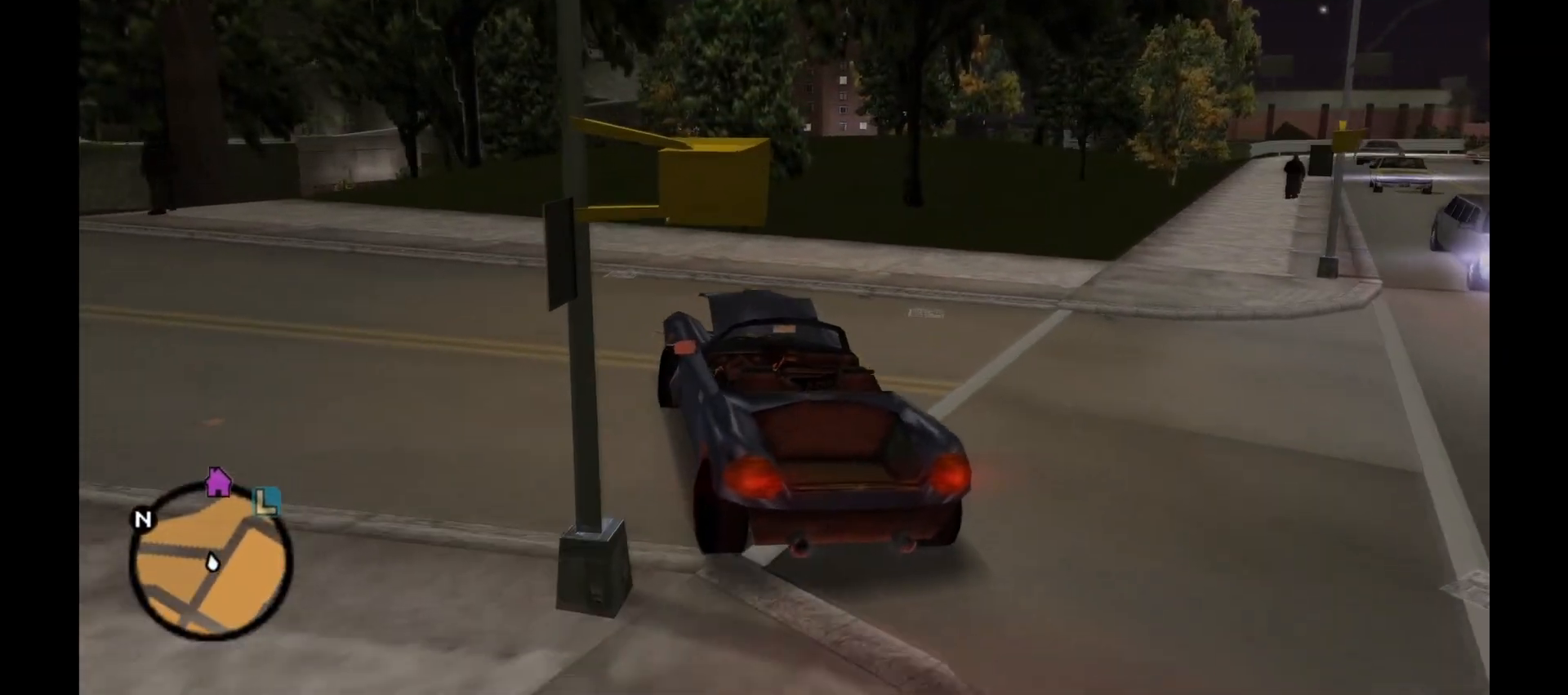
{"keys": [], "mouse": [], "events": [[17, "mouse_right", "down"], [200, "mouse_right", "up"], [200, "s", "down"], [300, "d", "up"], [367, "f", "down"], [400, "s", "up"], [417, "f", "up"]]}
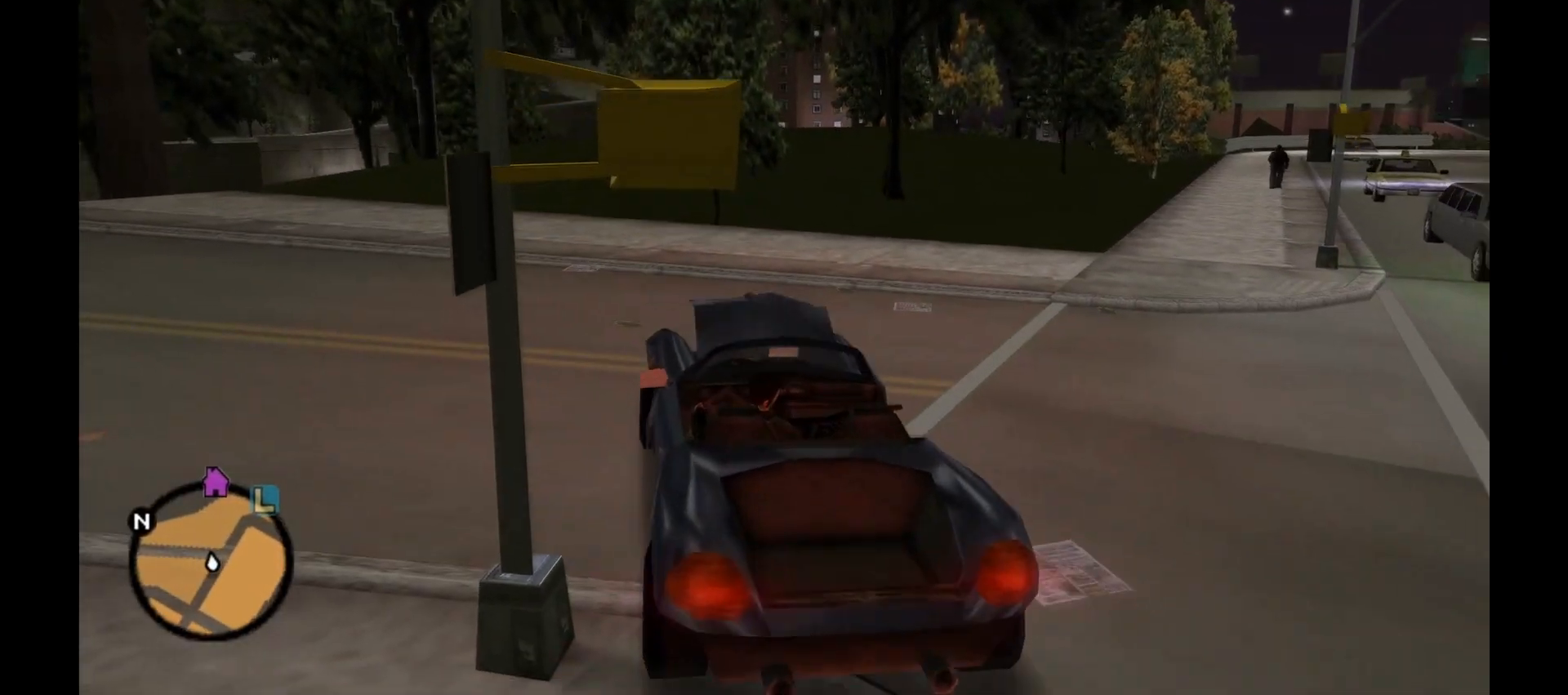
{"keys": [], "mouse": [], "events": [[133, "w", "down"], [400, "w", "up"]]}
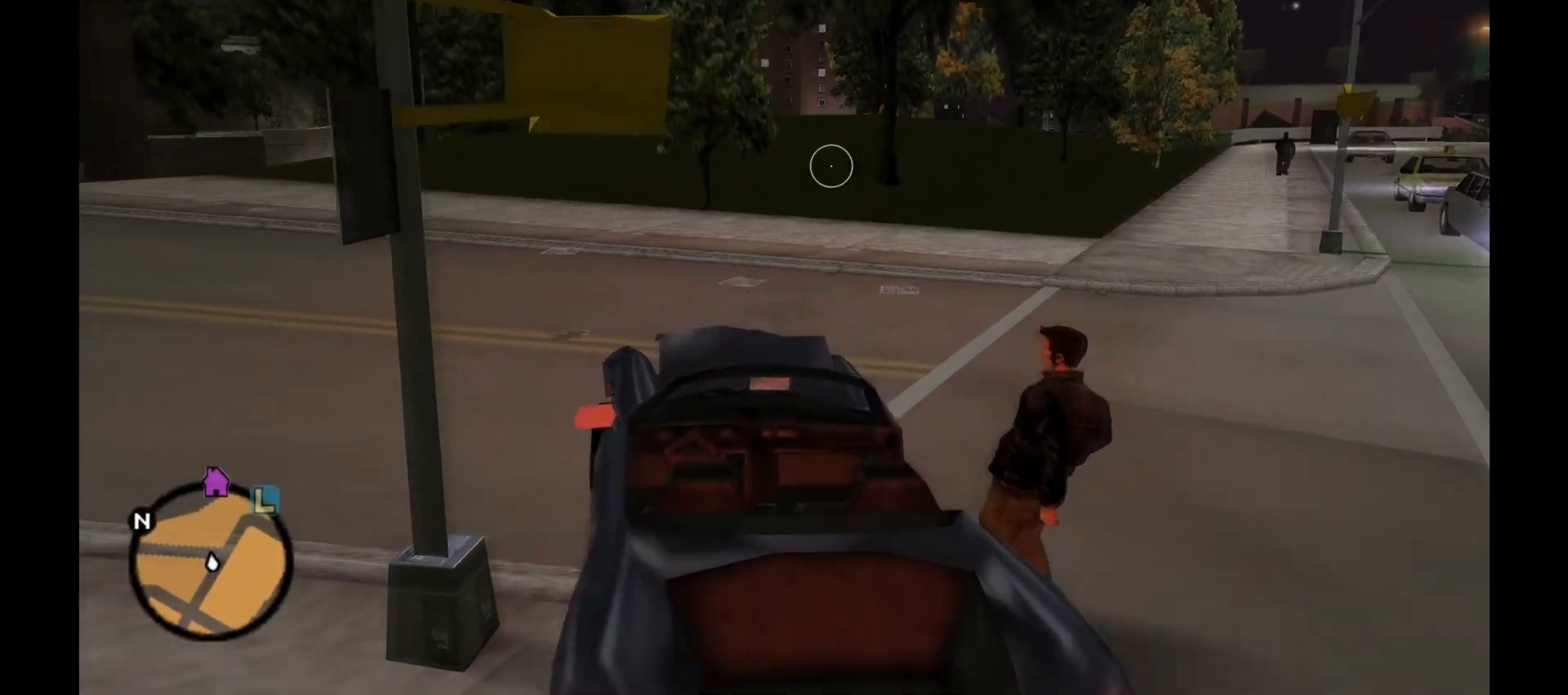
{"keys": ["d", "shift", "w"], "mouse": [], "events": [[233, "w", "down"], [350, "d", "down"], [417, "shift", "down"]]}
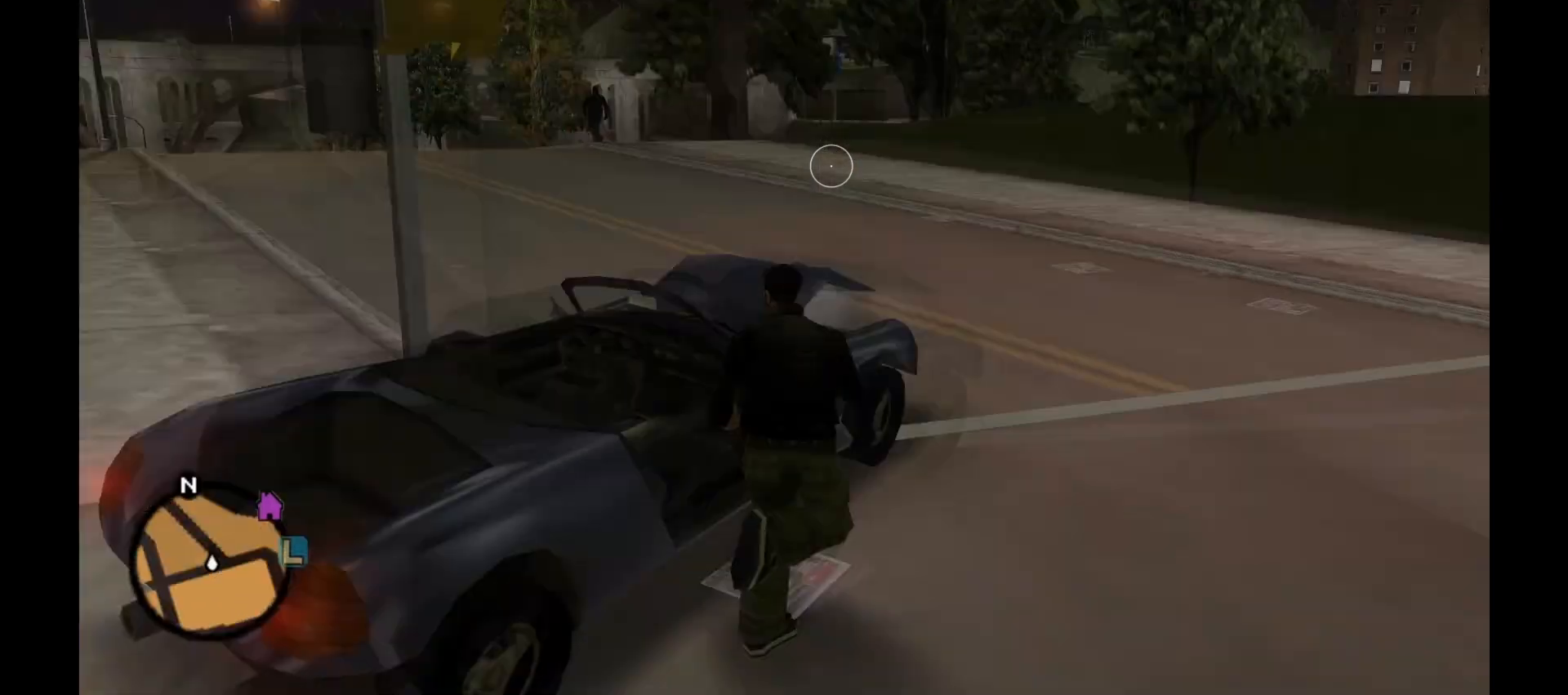
{"keys": ["shift", "w"], "mouse": [], "events": [[233, "d", "up"], [333, "d", "down"], [400, "d", "up"]]}
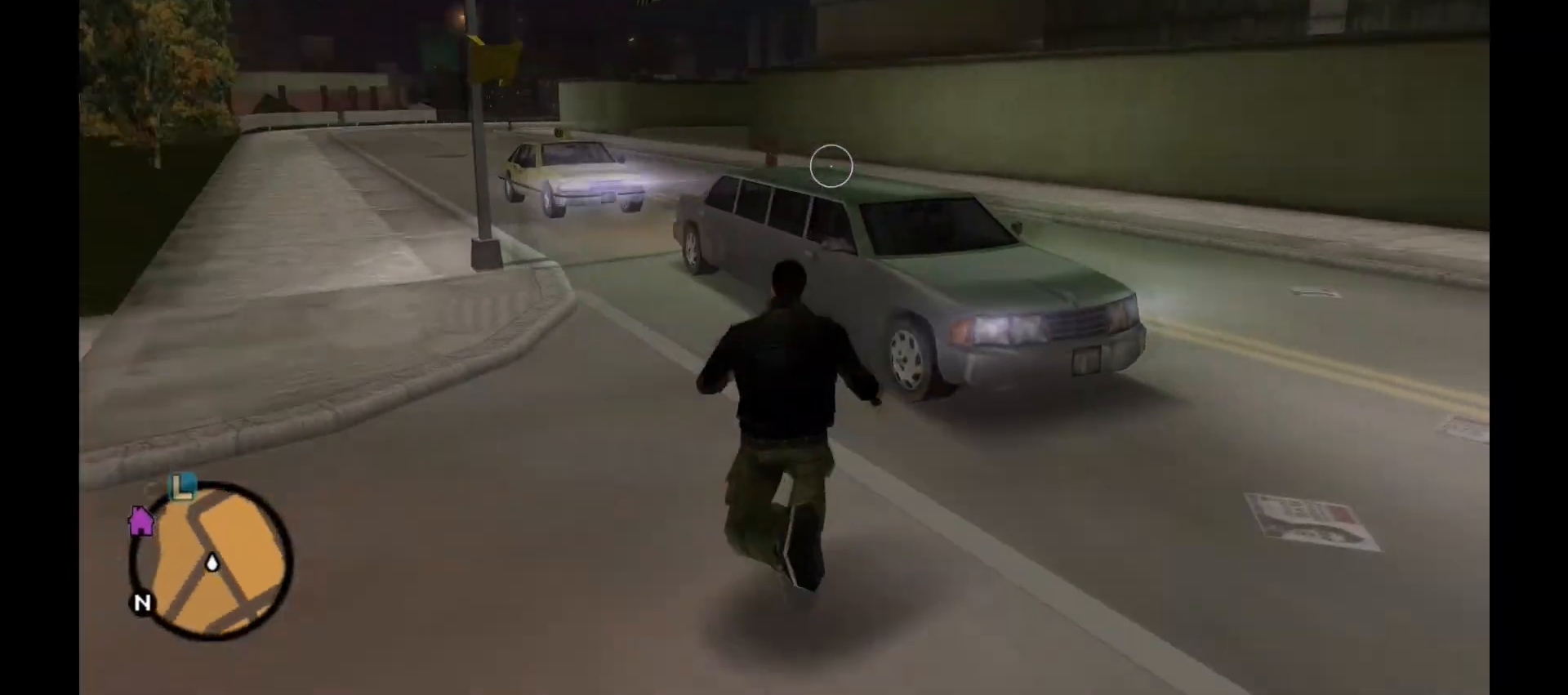
{"keys": ["shift", "w"], "mouse": [], "events": []}
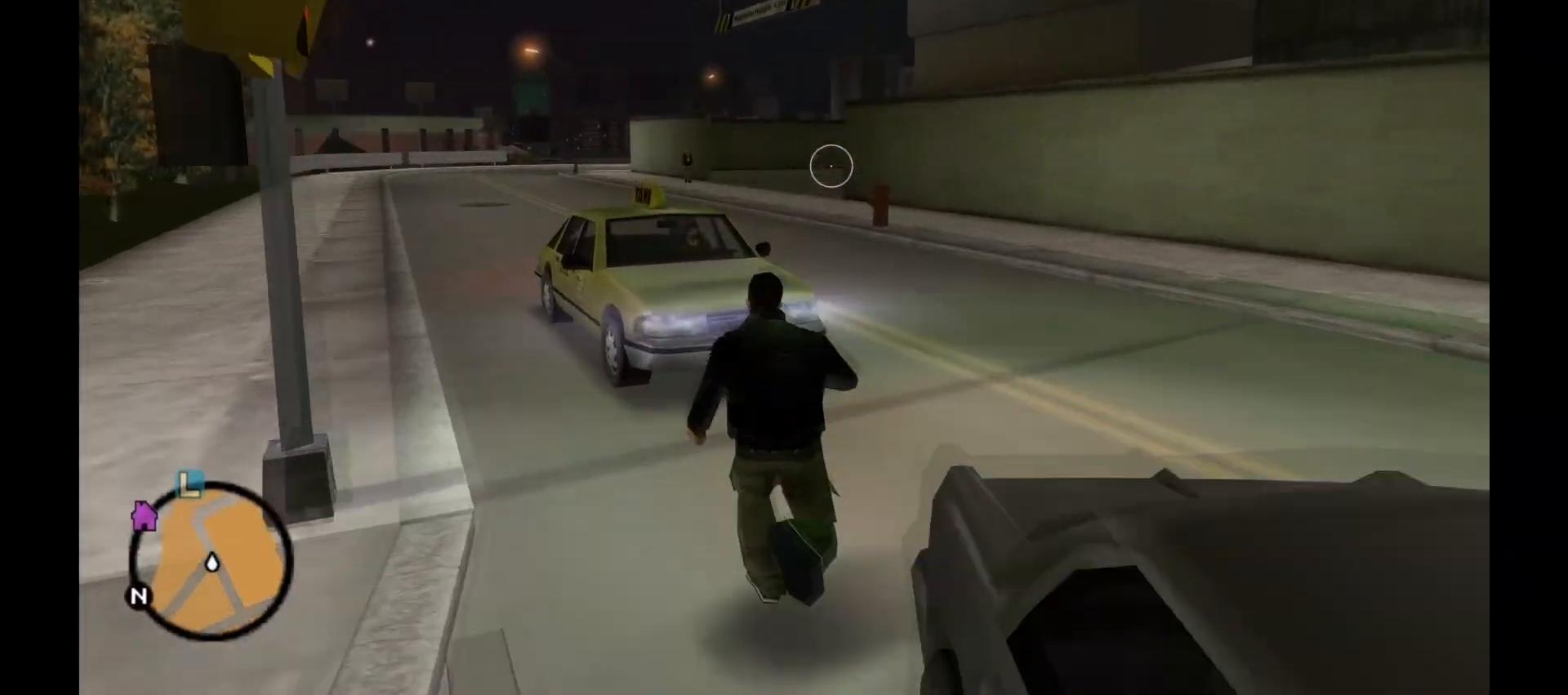
{"keys": ["shift", "w"], "mouse": [], "events": []}
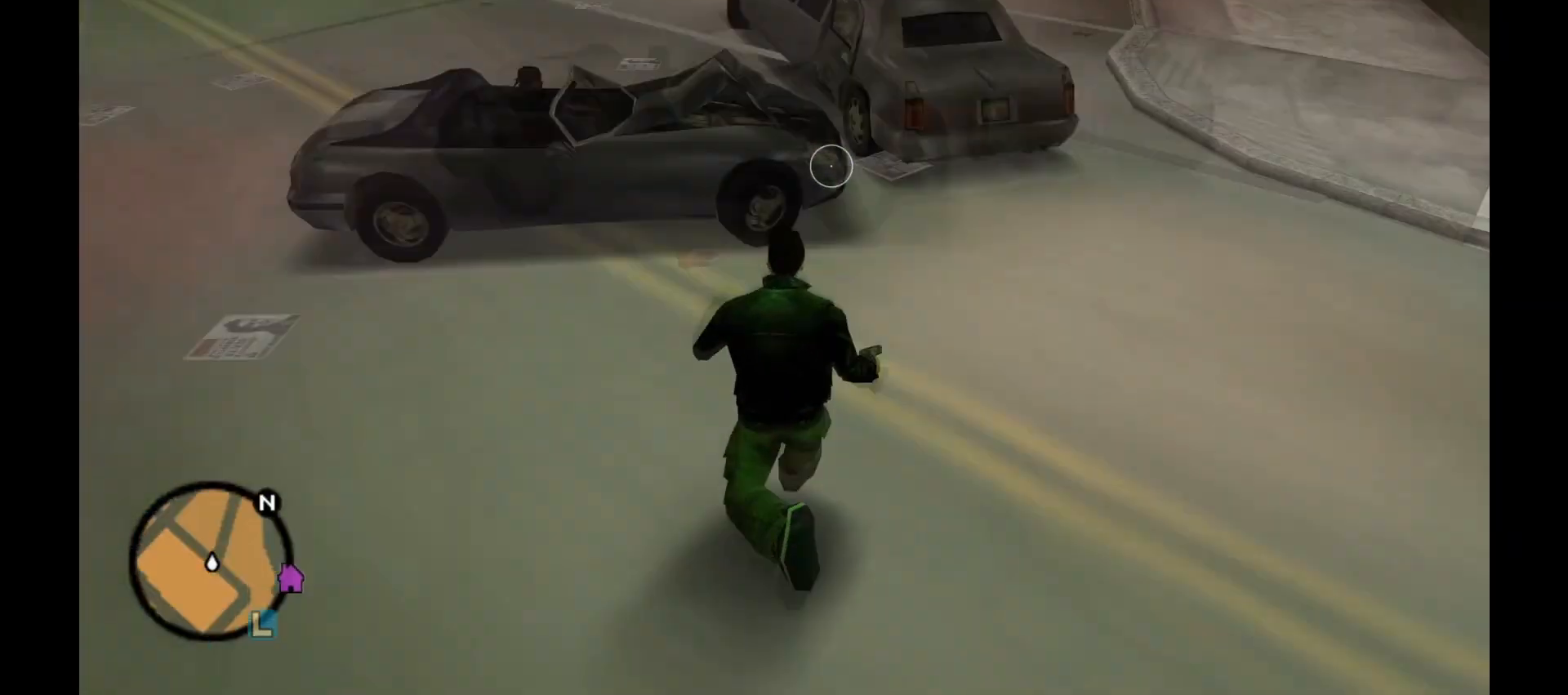
{"keys": ["f", "shift", "w"], "mouse": [], "events": [[450, "f", "down"]]}
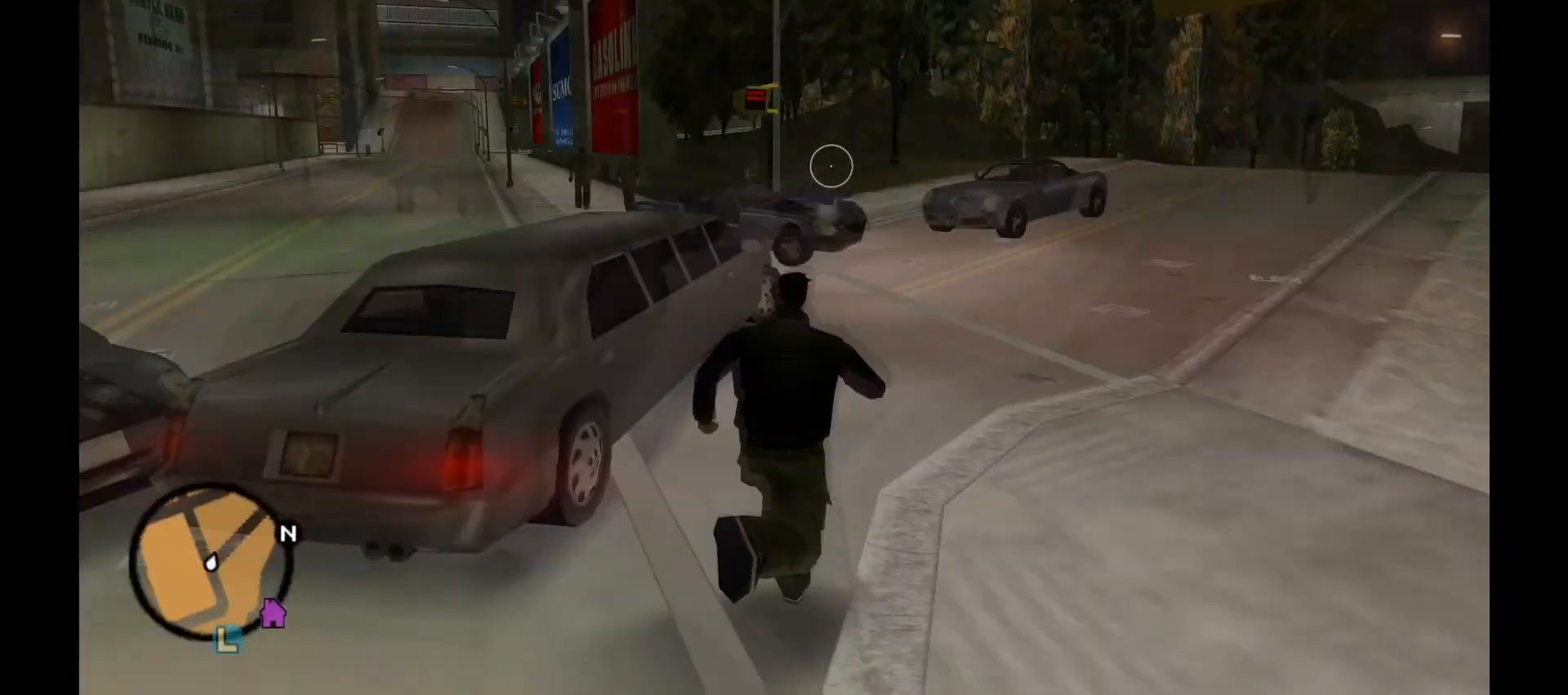
{"keys": [], "mouse": [], "events": [[67, "f", "up"], [100, "shift", "up"], [200, "w", "up"]]}
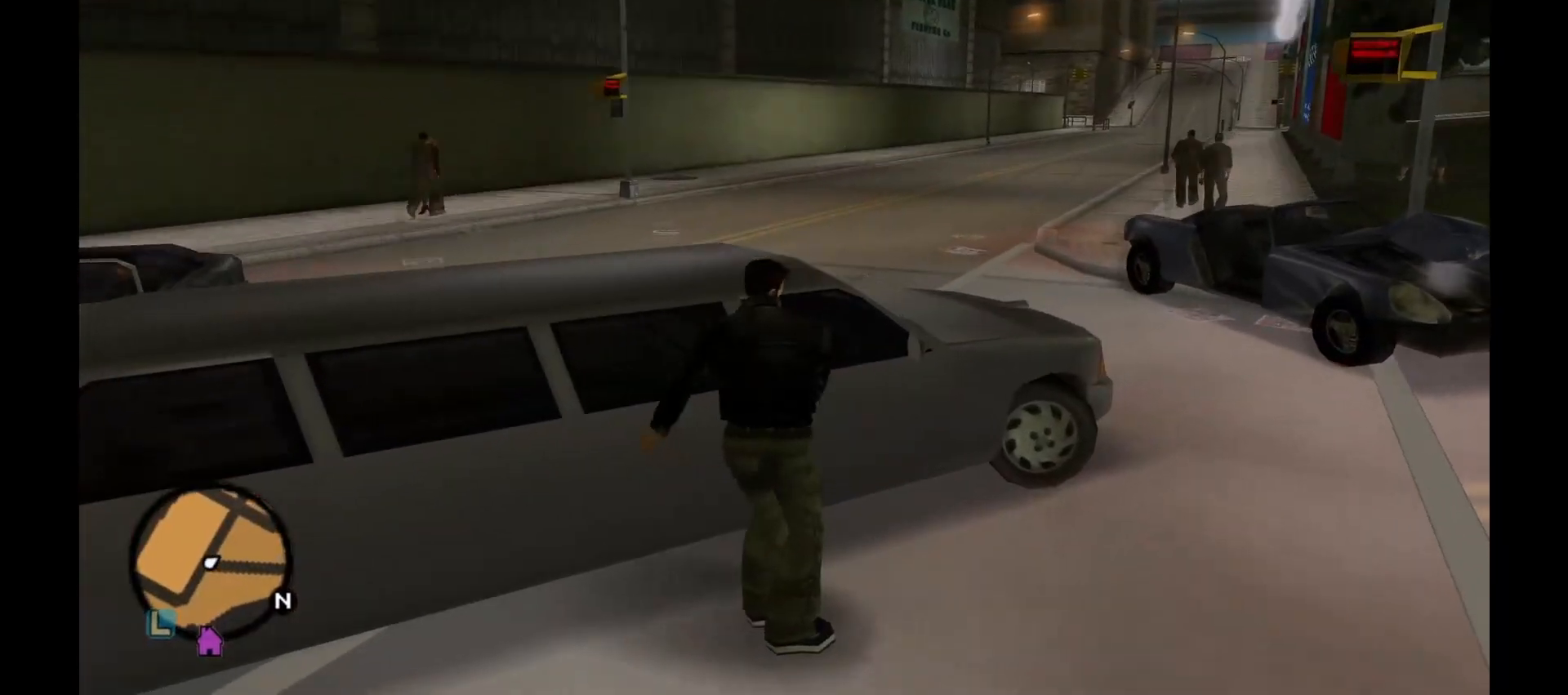
{"keys": [], "mouse": [], "events": []}
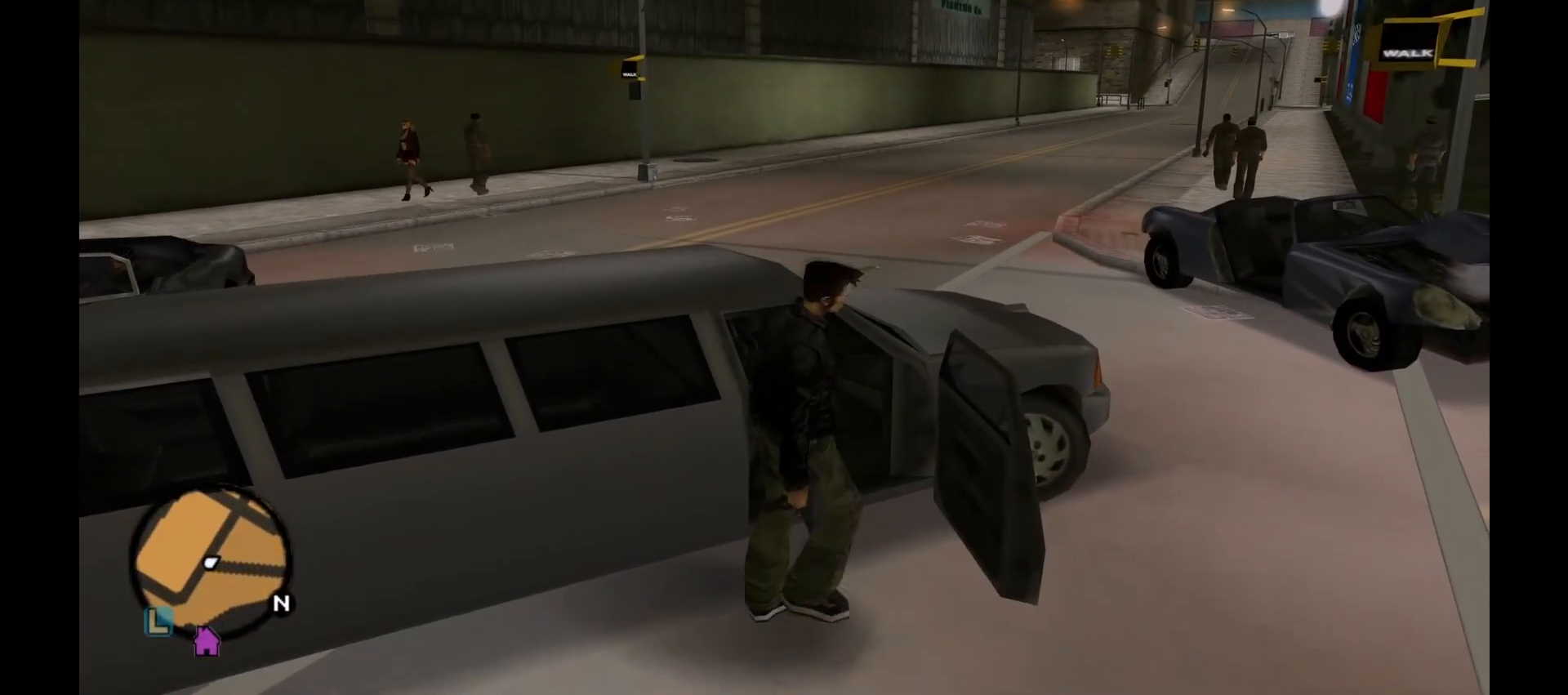
{"keys": [], "mouse": [], "events": []}
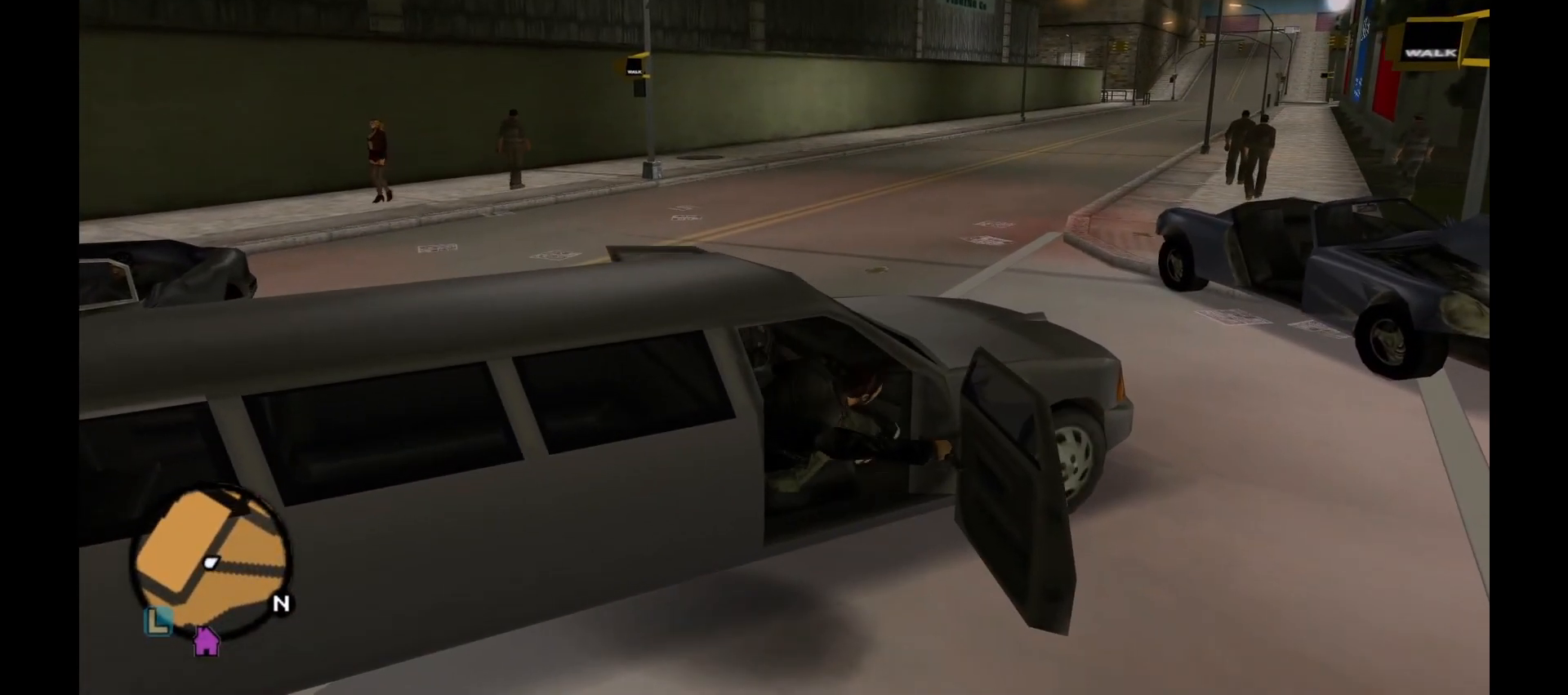
{"keys": ["q"], "mouse": [], "events": [[167, "s", "down"], [267, "s", "up"], [417, "q", "down"]]}
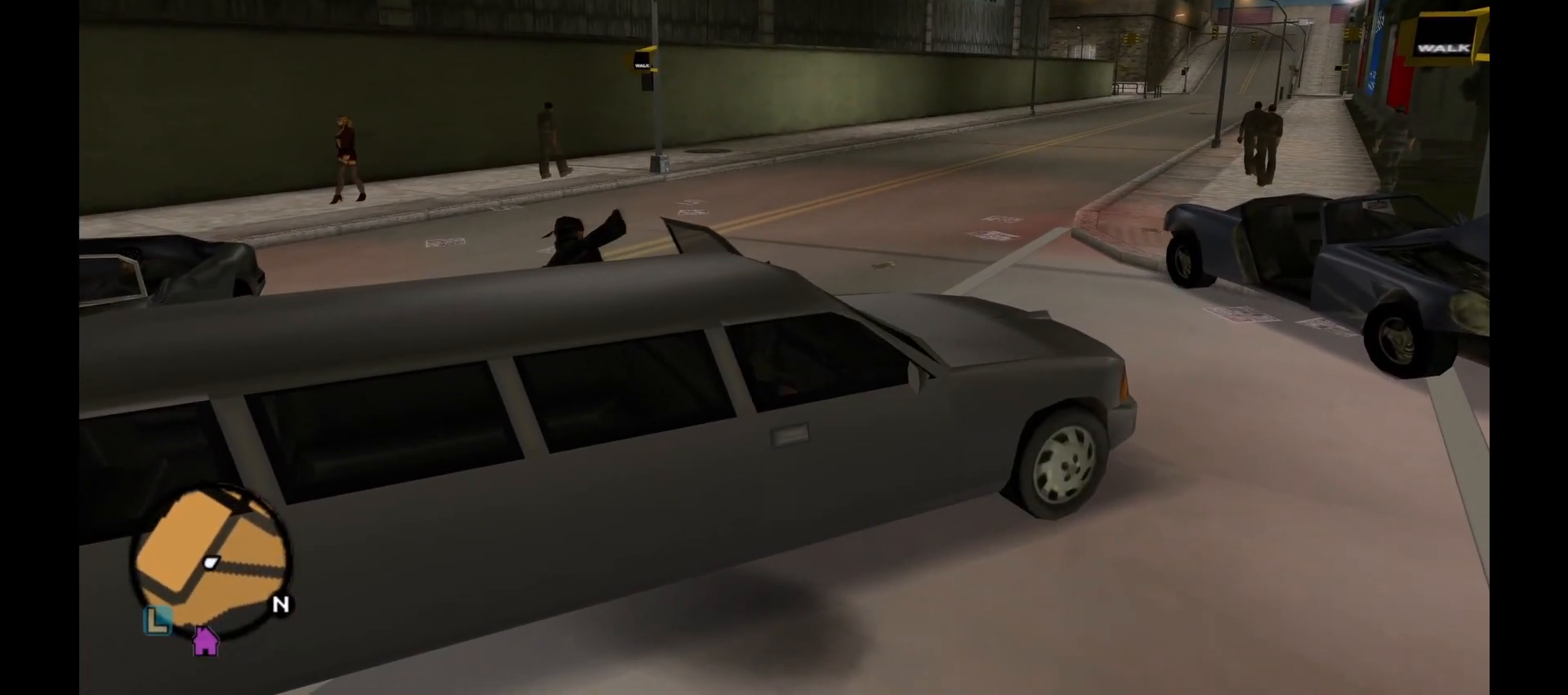
{"keys": ["q"], "mouse": ["left"], "events": [[33, "mouse_left", "down"], [267, "w", "down"], [333, "w", "up"]]}
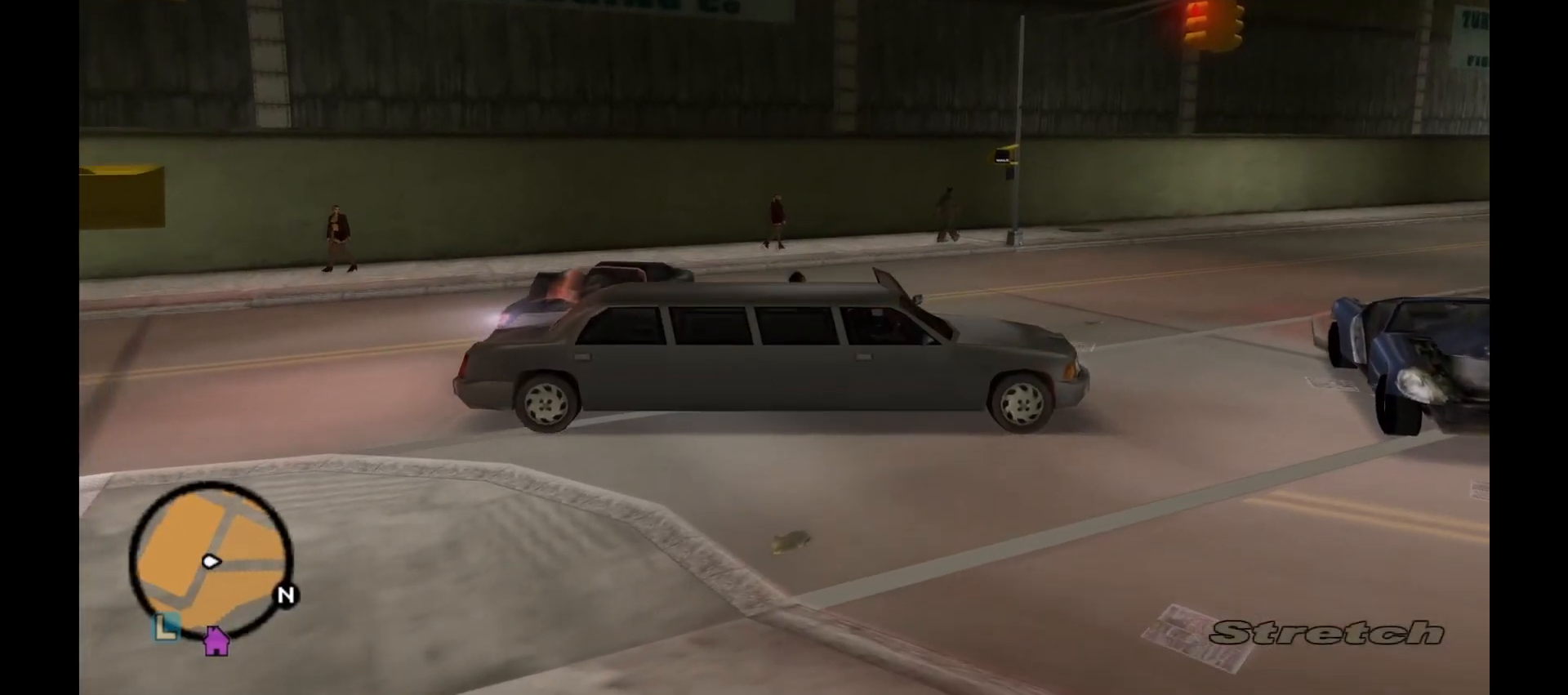
{"keys": [], "mouse": [], "events": [[67, "w", "down"], [167, "w", "up"], [233, "q", "up"], [300, "mouse_left", "up"]]}
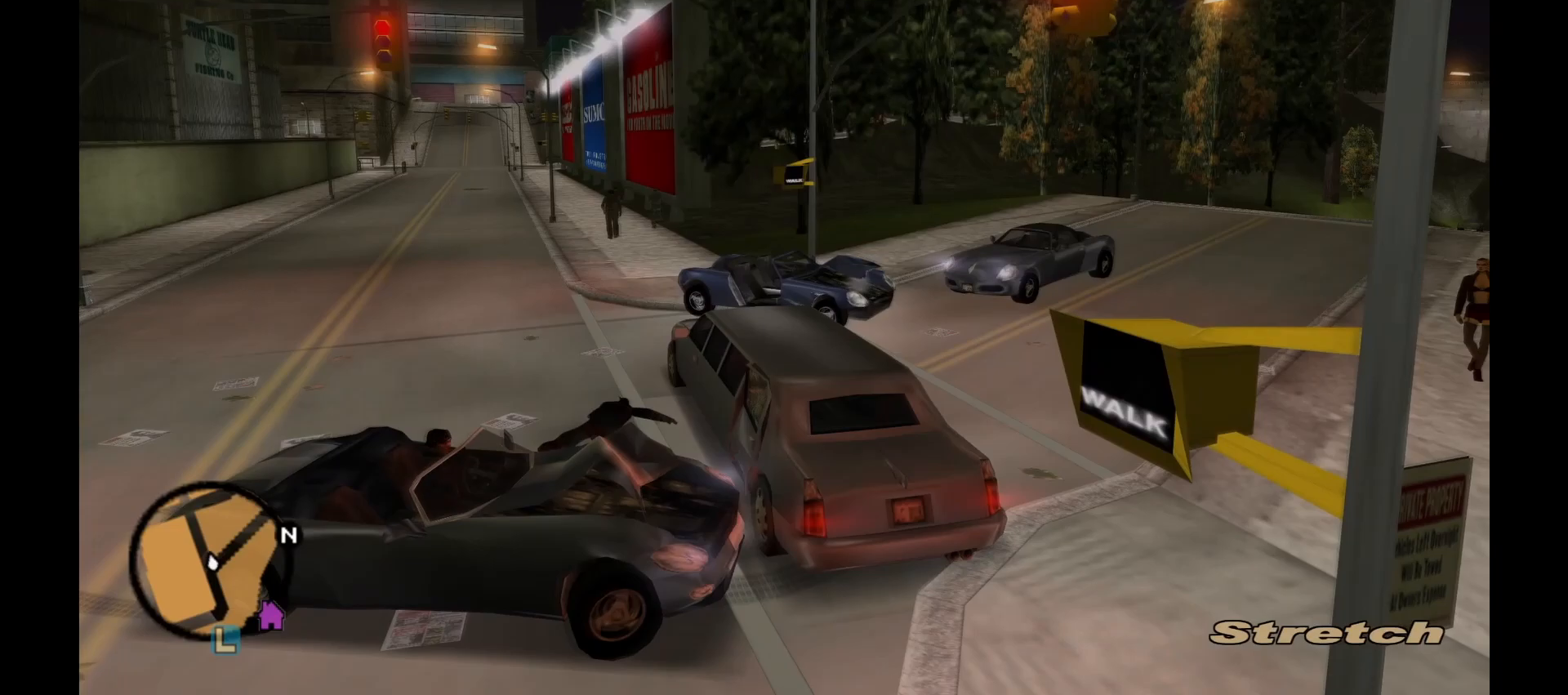
{"keys": [], "mouse": [], "events": [[67, "s", "down"], [233, "d", "down"], [300, "s", "up"], [450, "d", "up"]]}
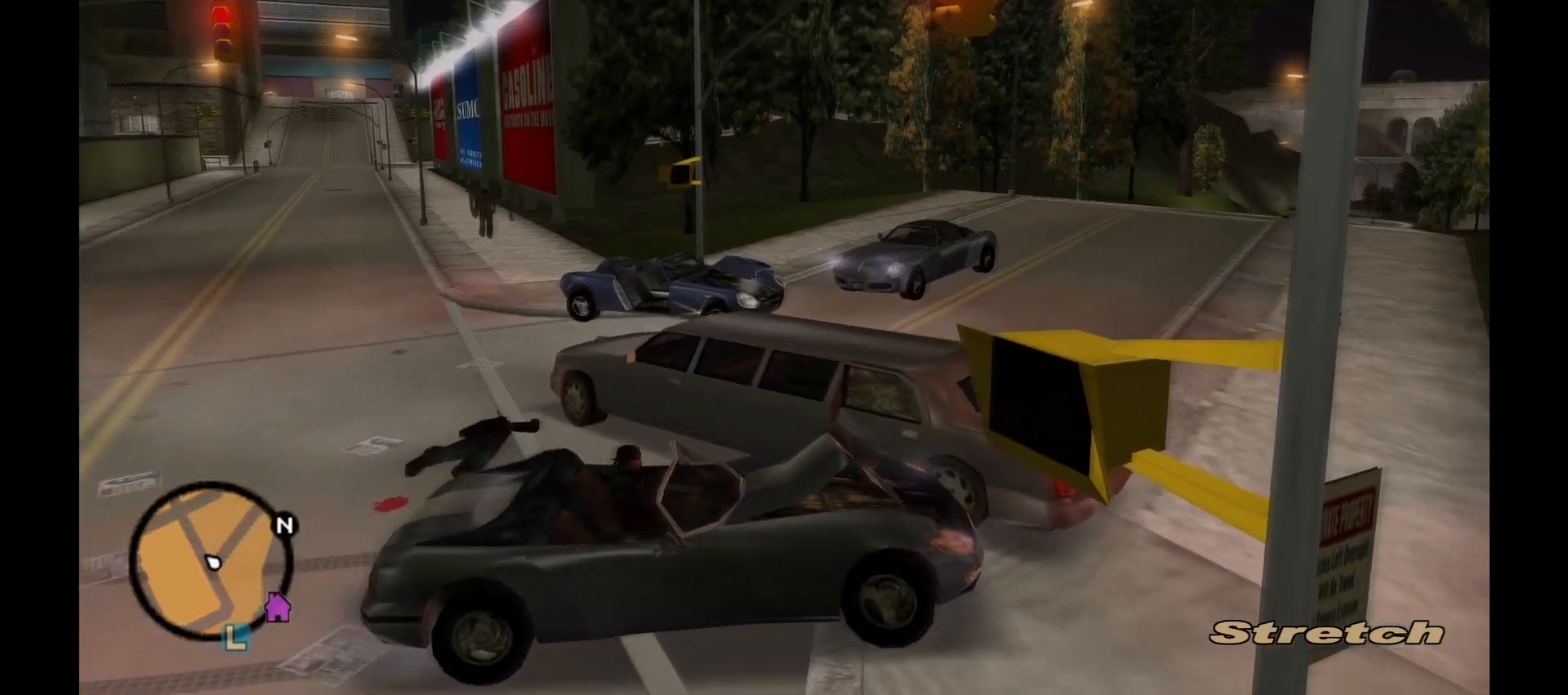
{"keys": ["d"], "mouse": [], "events": [[67, "a", "down"], [67, "w", "down"], [100, "a", "up"], [267, "a", "down"], [317, "a", "up"], [417, "w", "up"], [483, "d", "down"]]}
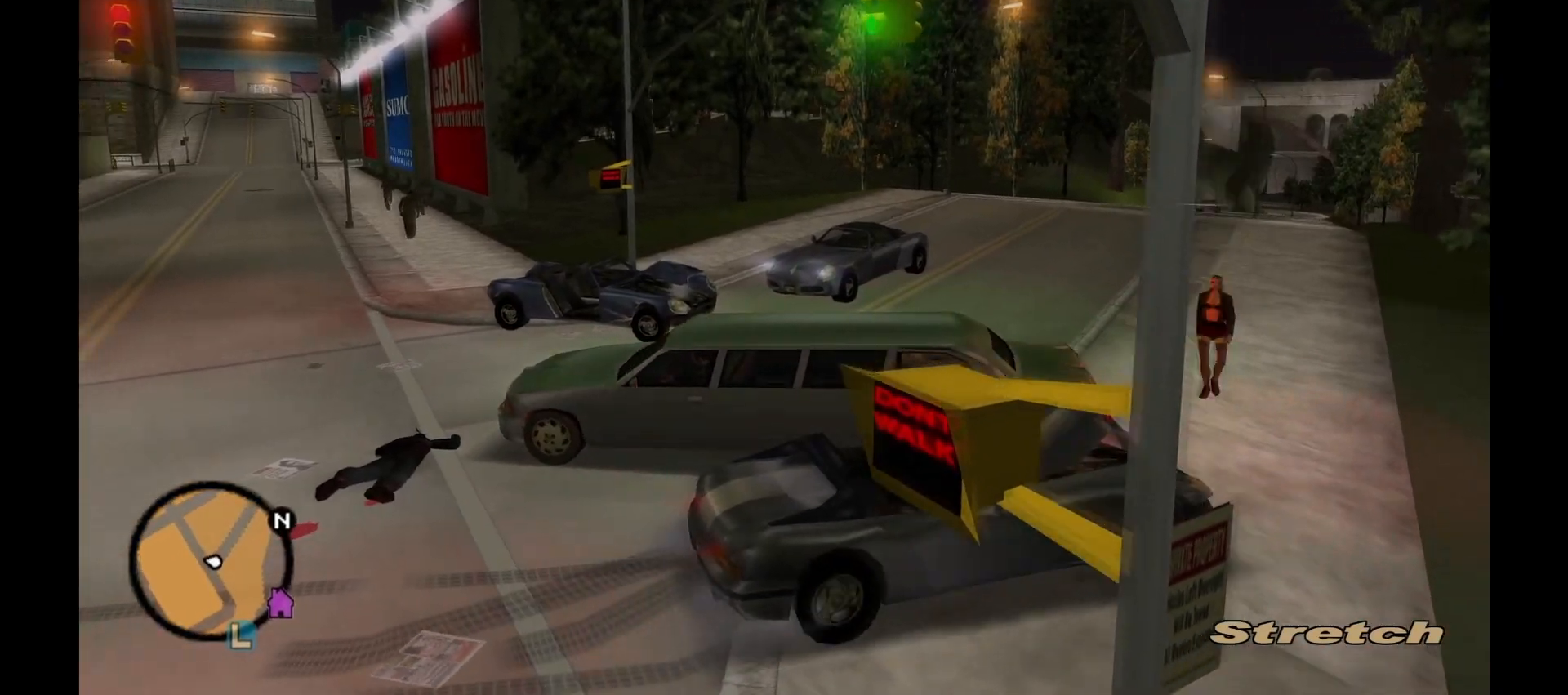
{"keys": ["d"], "mouse": [], "events": [[17, "w", "down"], [67, "w", "up"]]}
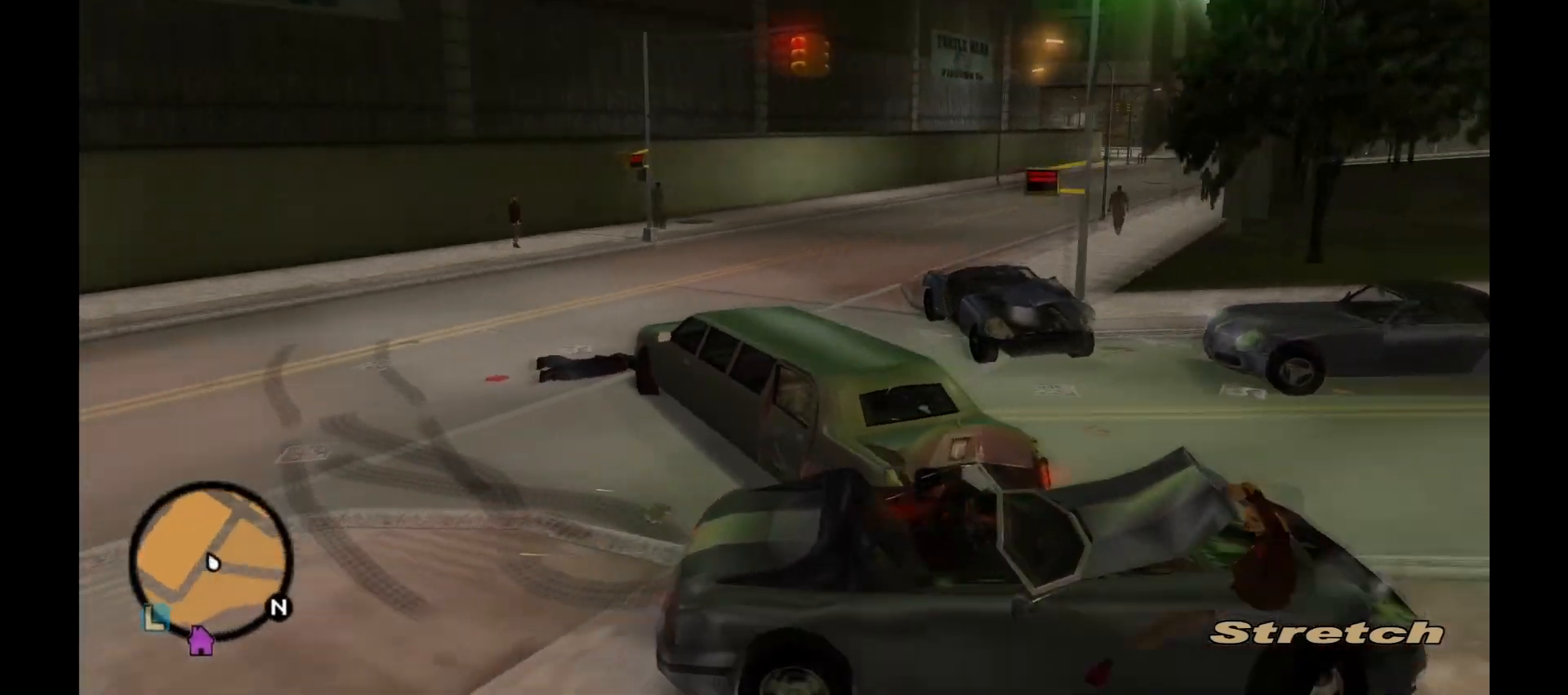
{"keys": [], "mouse": [], "events": [[17, "s", "down"], [33, "d", "up"], [100, "s", "up"], [233, "f", "down"], [333, "f", "up"]]}
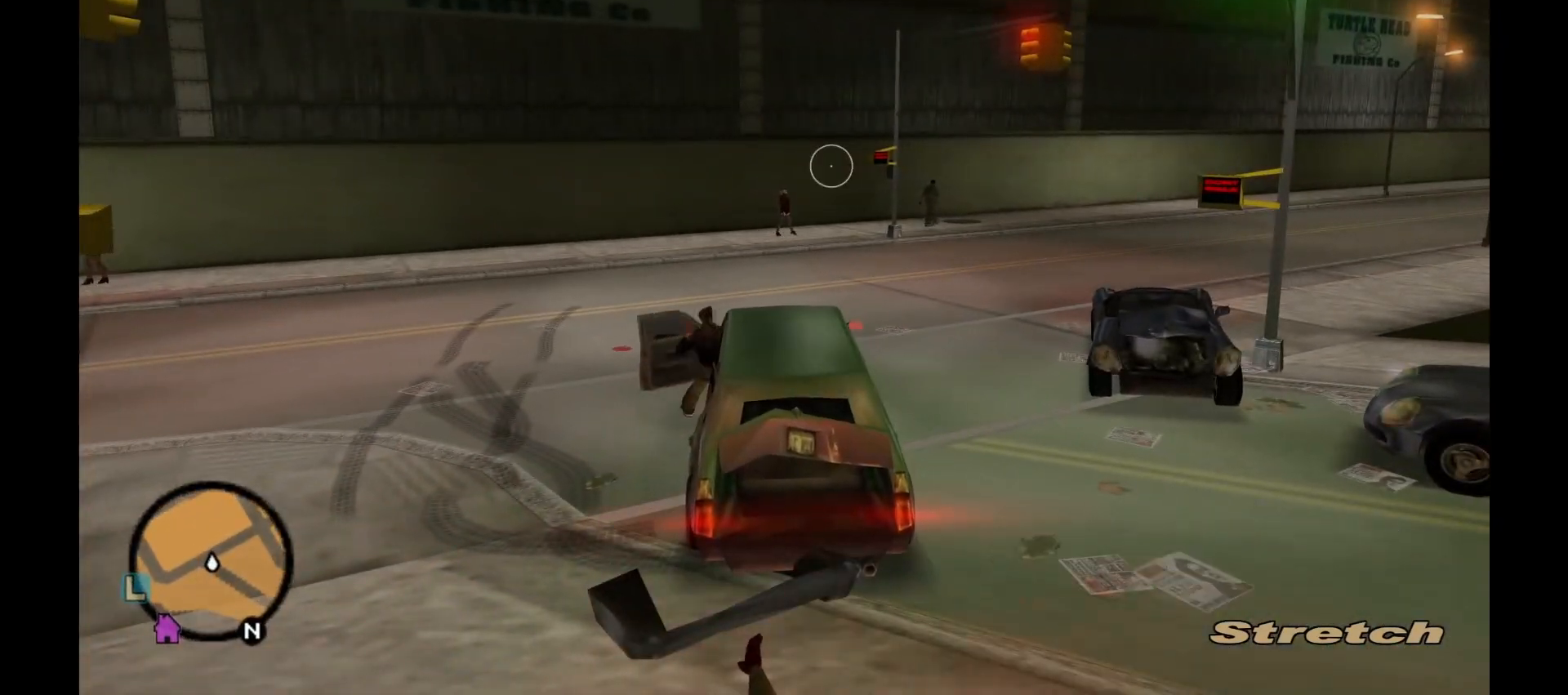
{"keys": ["shift", "w"], "mouse": [], "events": [[167, "shift", "down"], [167, "w", "down"]]}
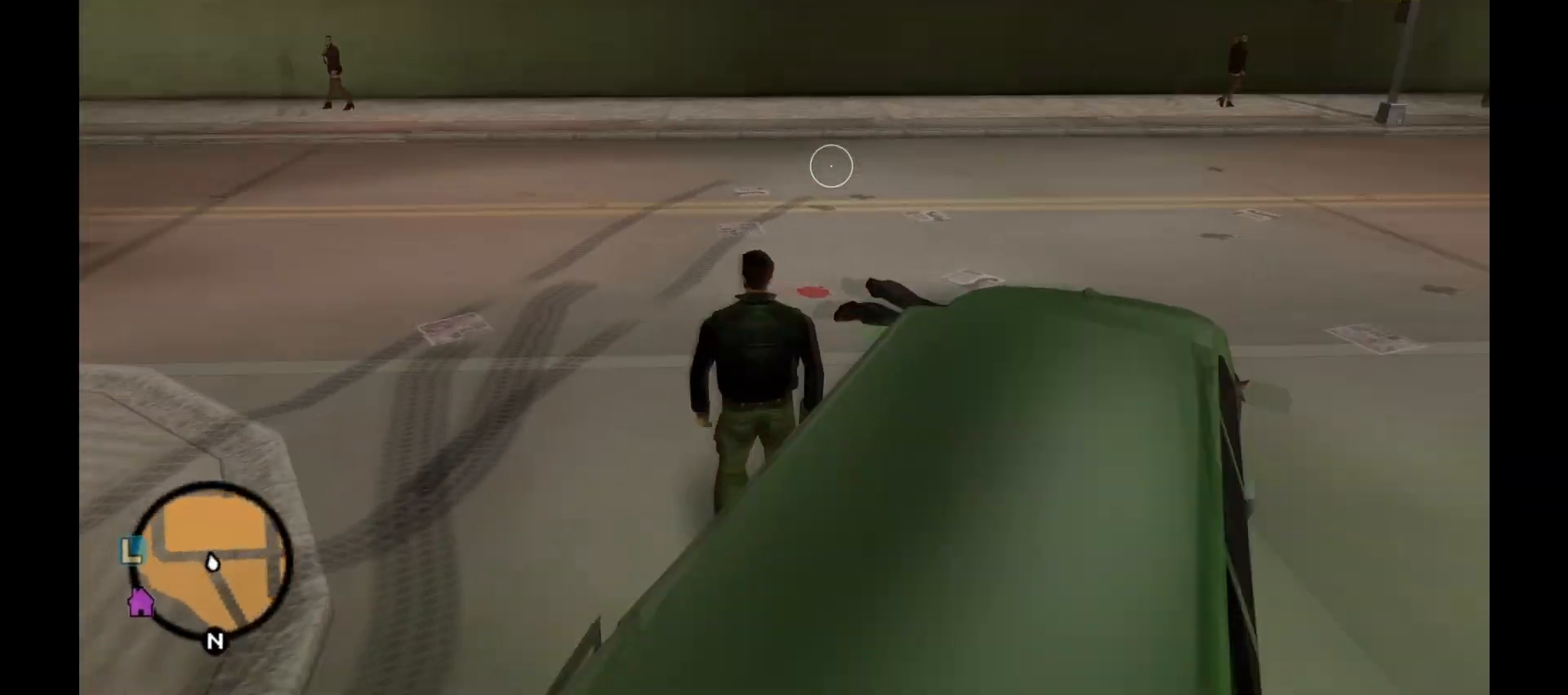
{"keys": ["shift", "w"], "mouse": [], "events": []}
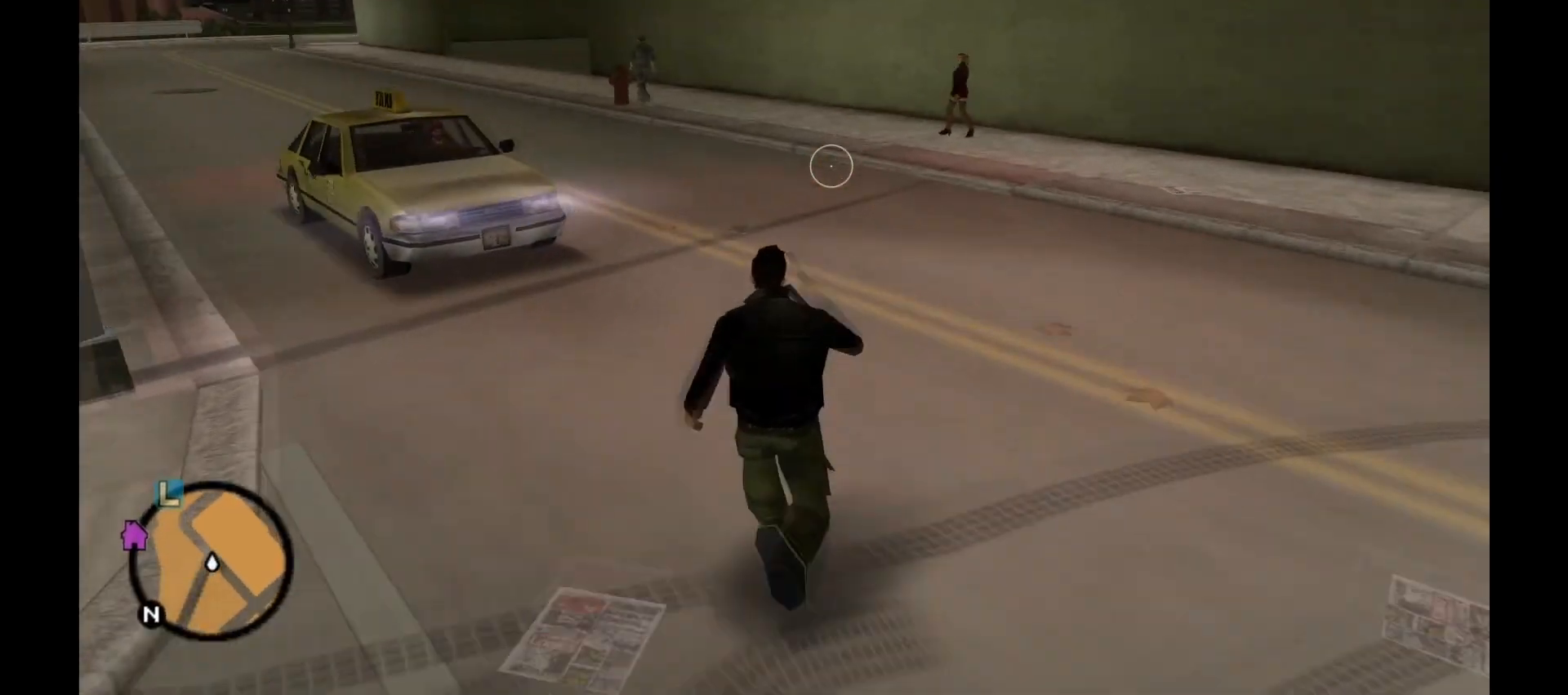
{"keys": ["shift", "w"], "mouse": [], "events": []}
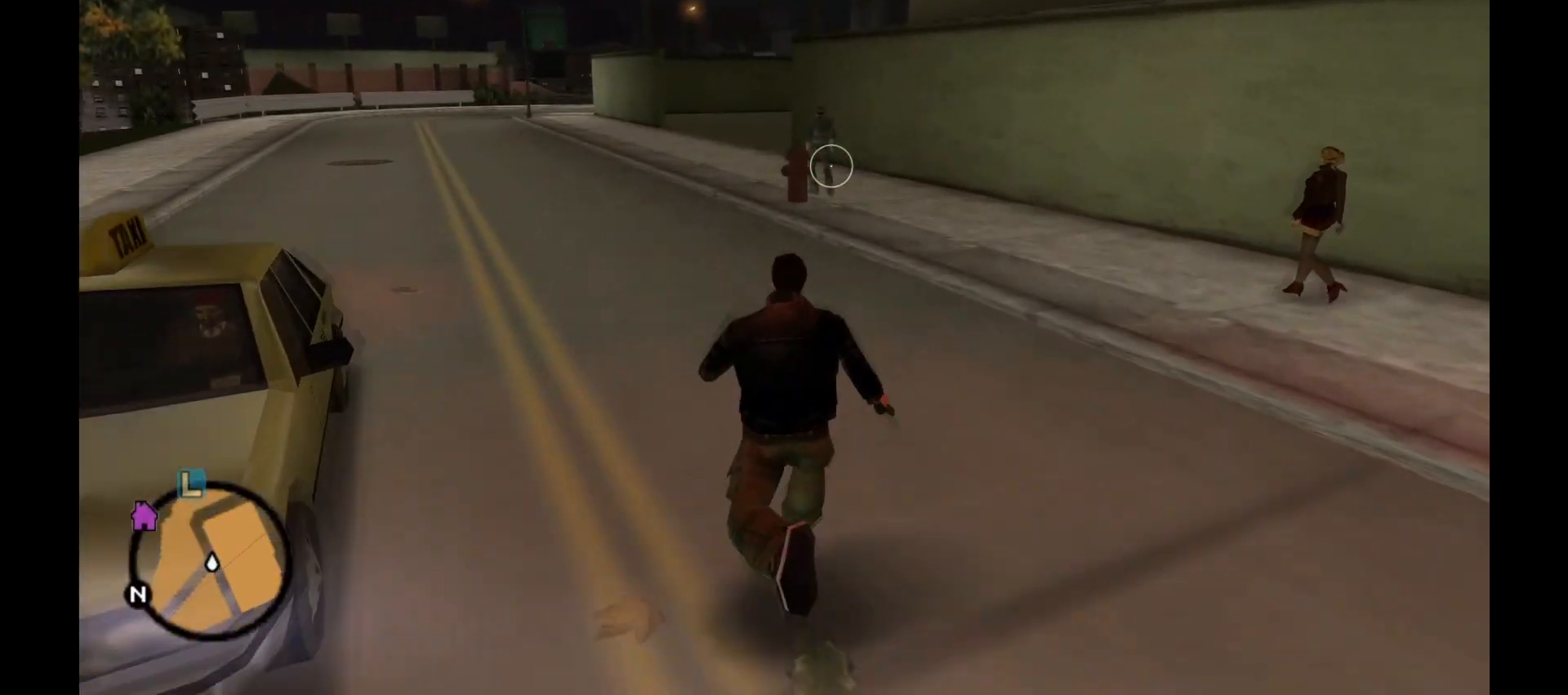
{"keys": ["shift", "w"], "mouse": [], "events": []}
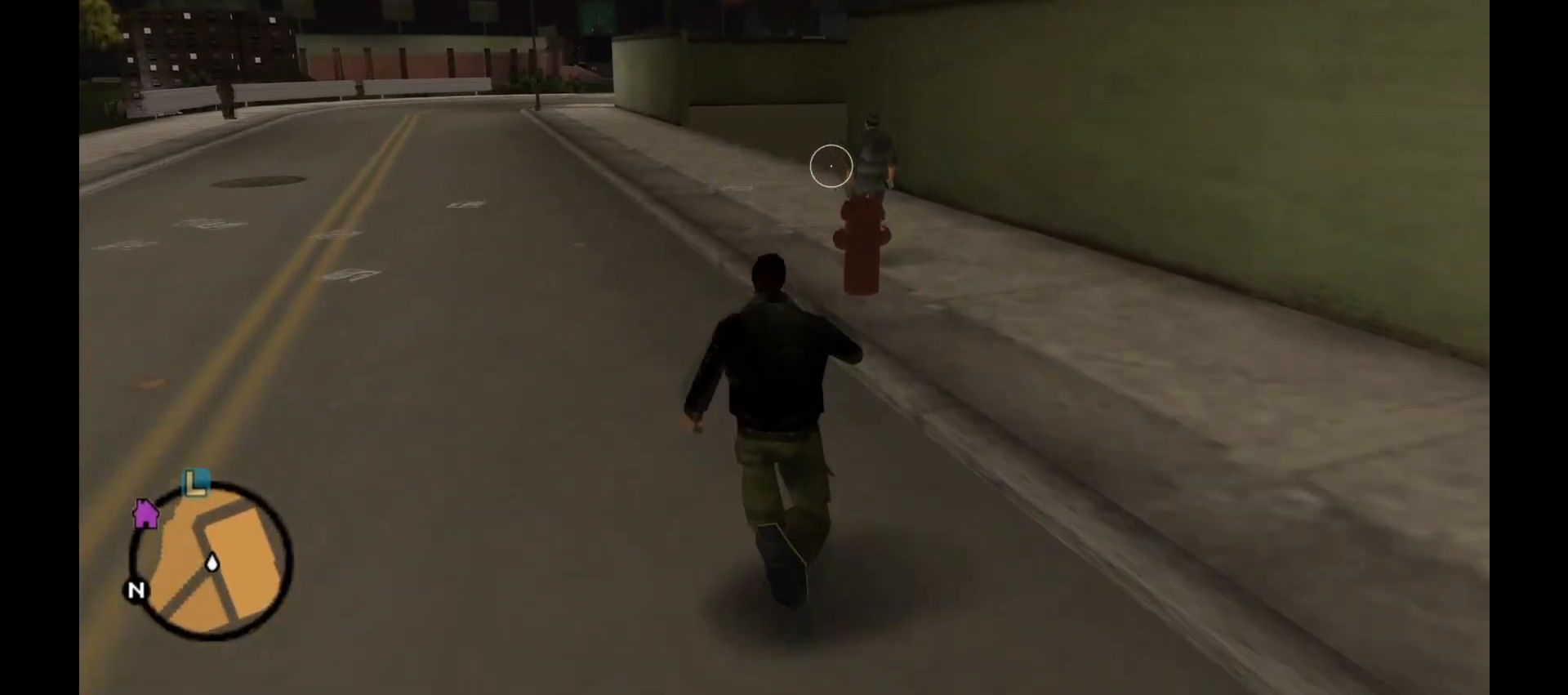
{"keys": ["shift", "w"], "mouse": [], "events": []}
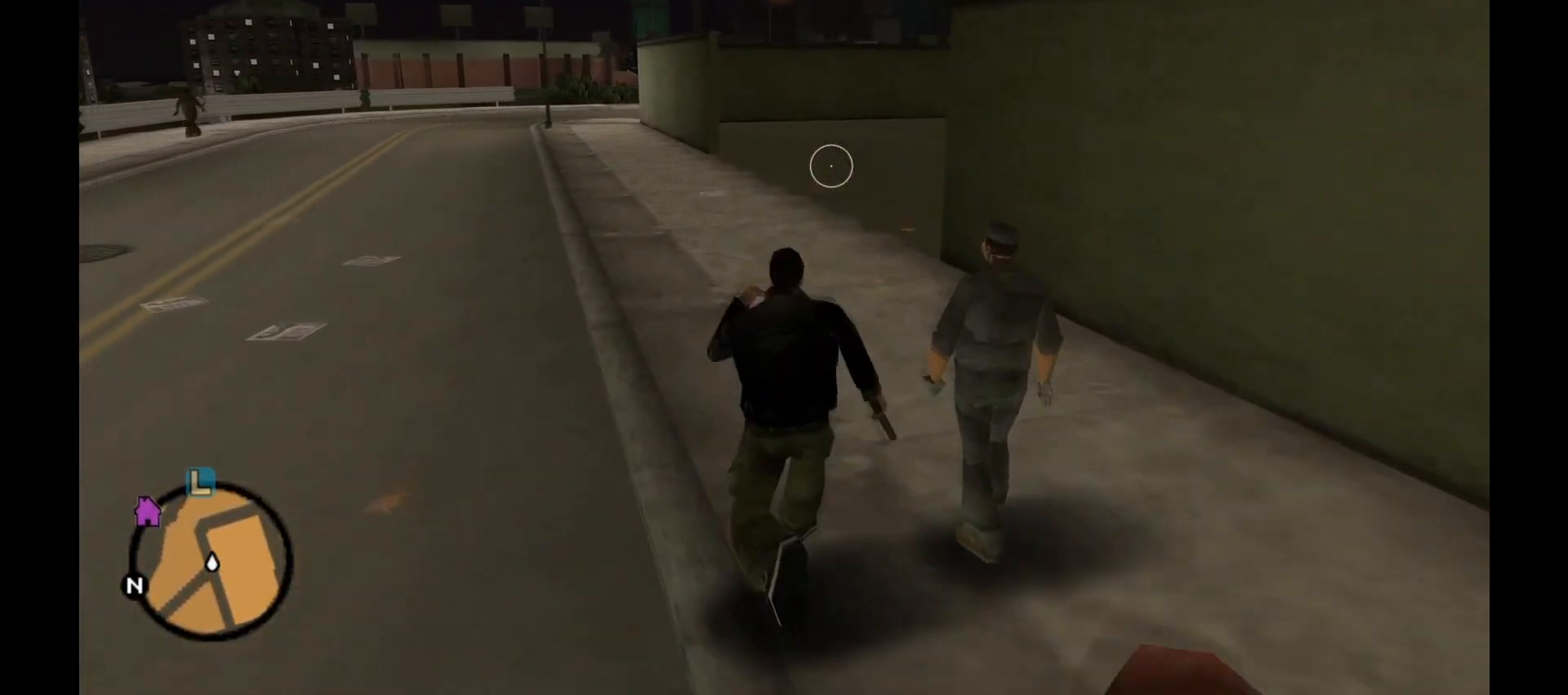
{"keys": ["shift", "w"], "mouse": [], "events": []}
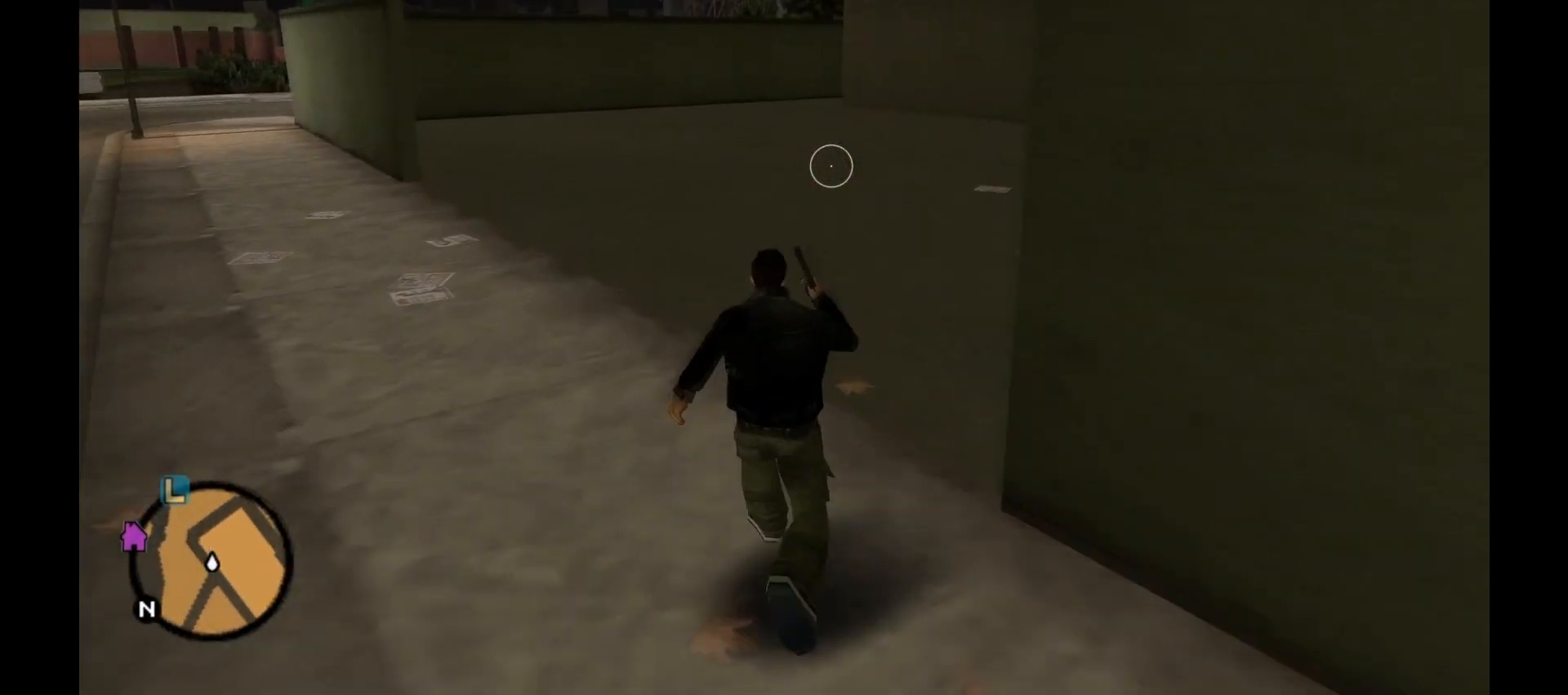
{"keys": ["shift", "w"], "mouse": [], "events": []}
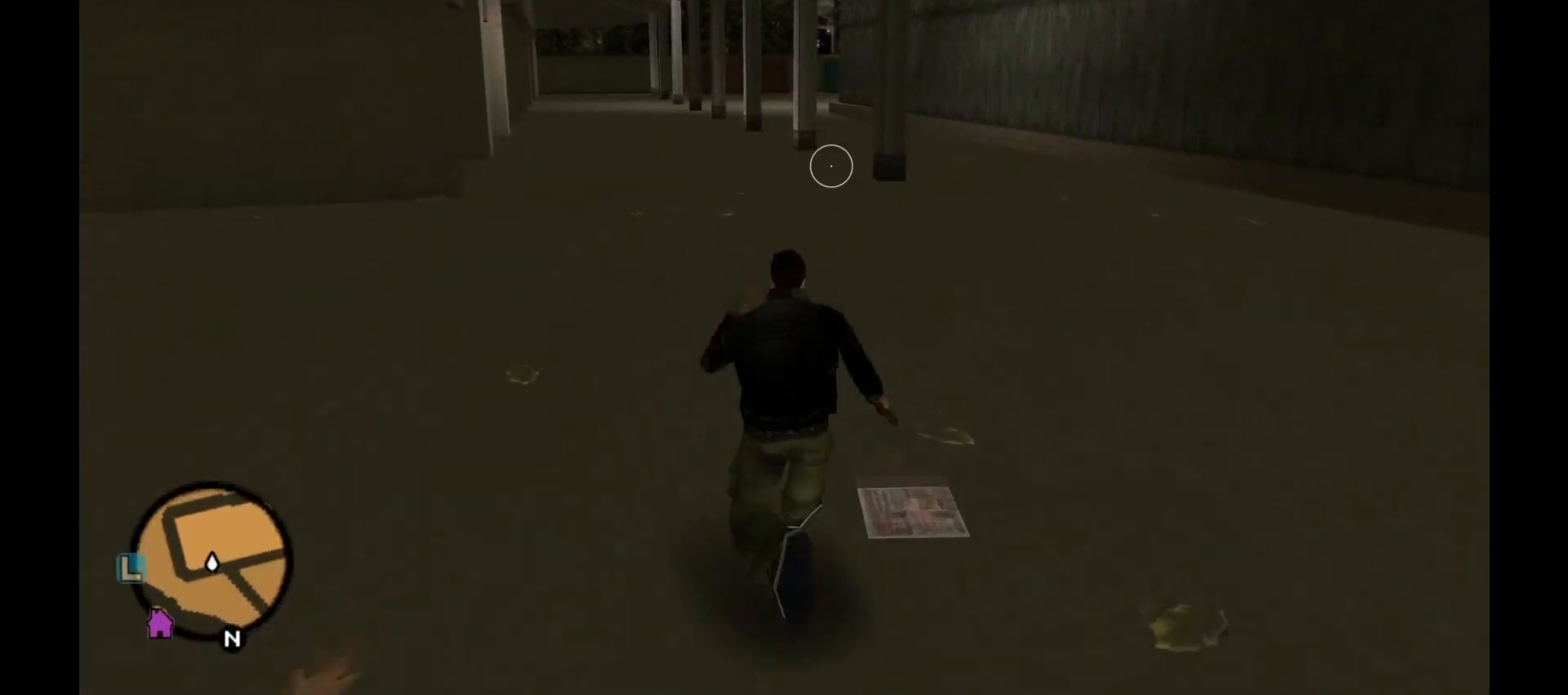
{"keys": ["shift", "w"], "mouse": [], "events": []}
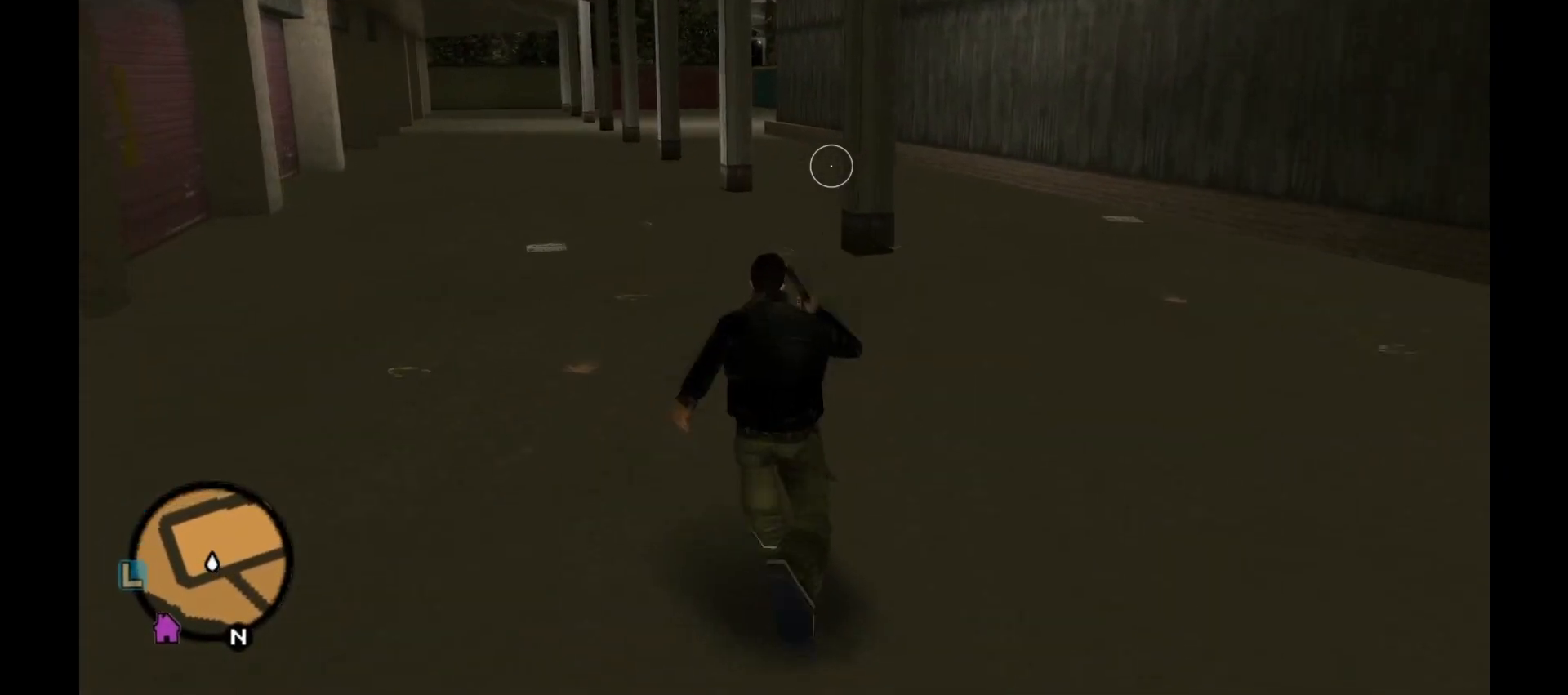
{"keys": ["shift", "w"], "mouse": [], "events": []}
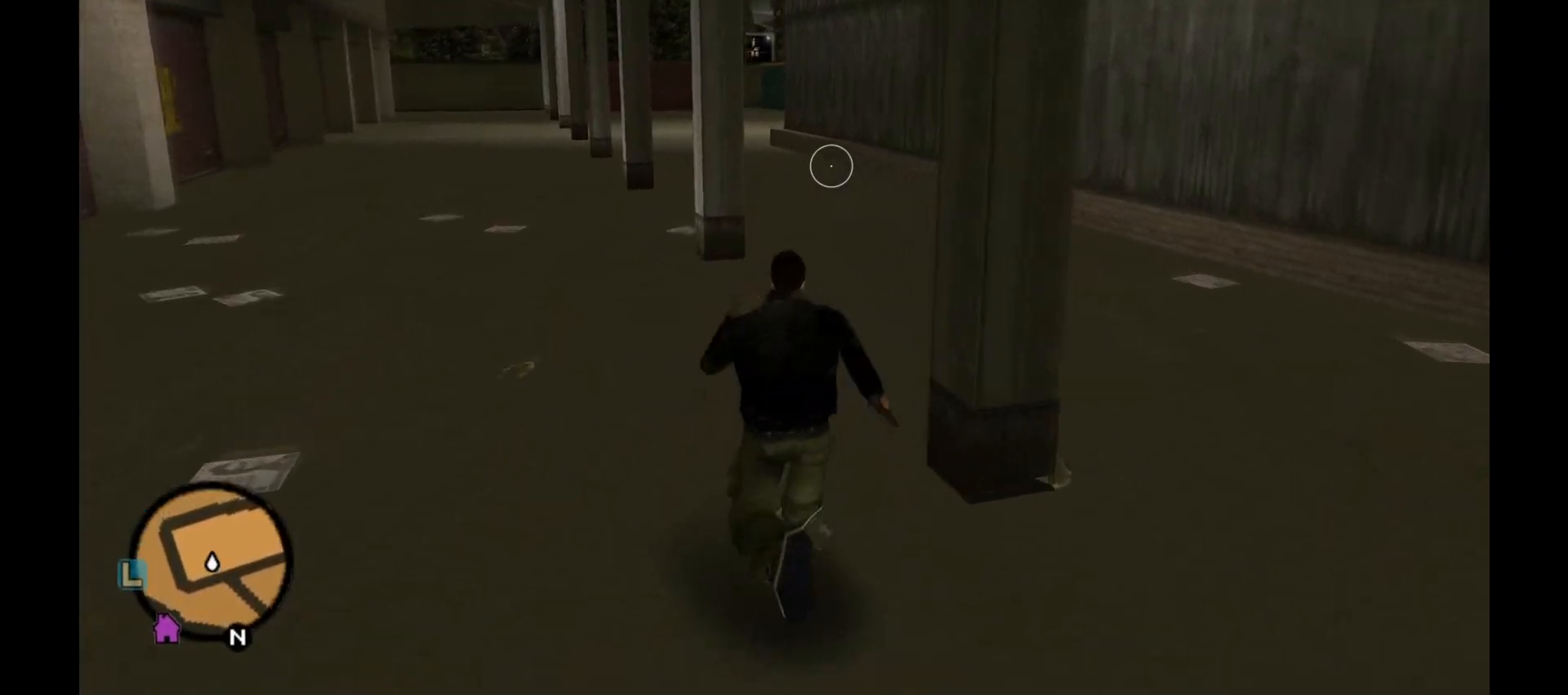
{"keys": ["shift", "w"], "mouse": [], "events": []}
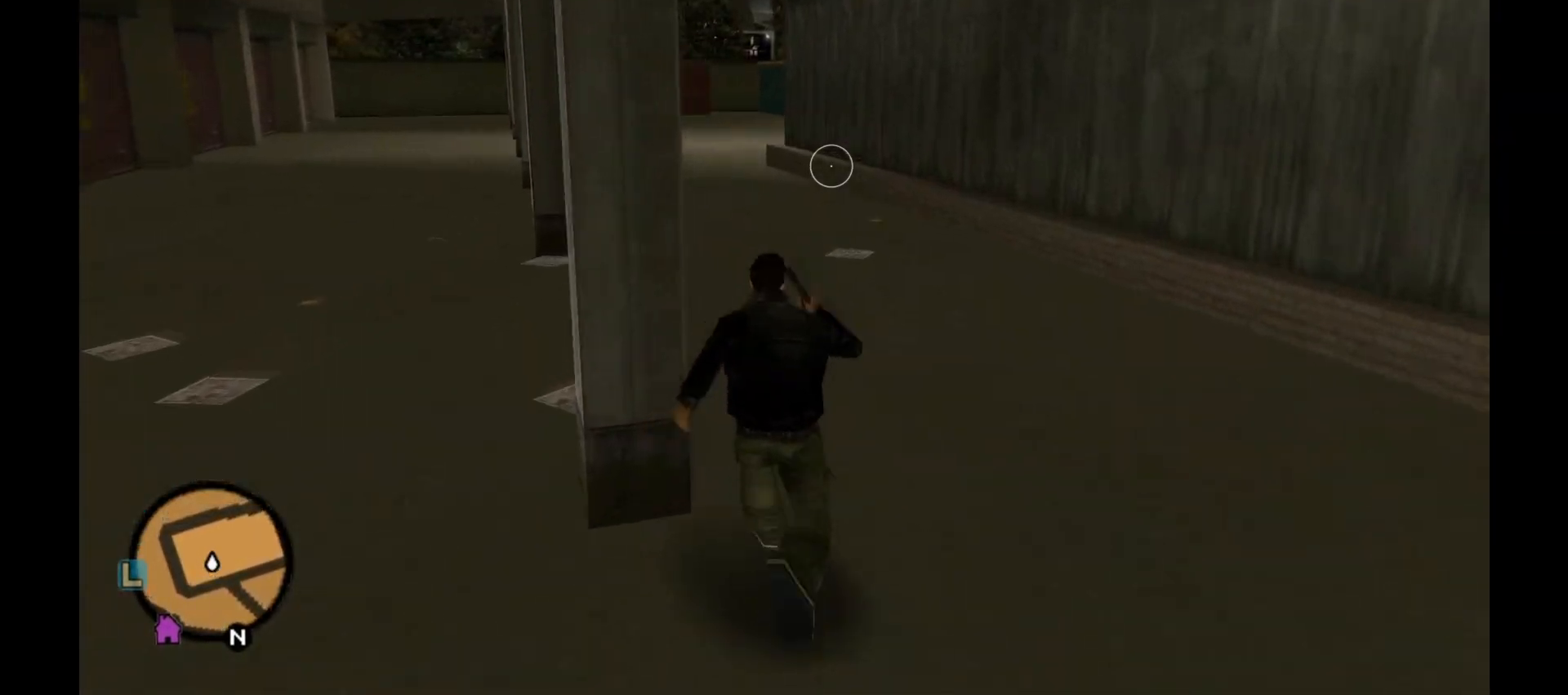
{"keys": ["shift", "w"], "mouse": [], "events": []}
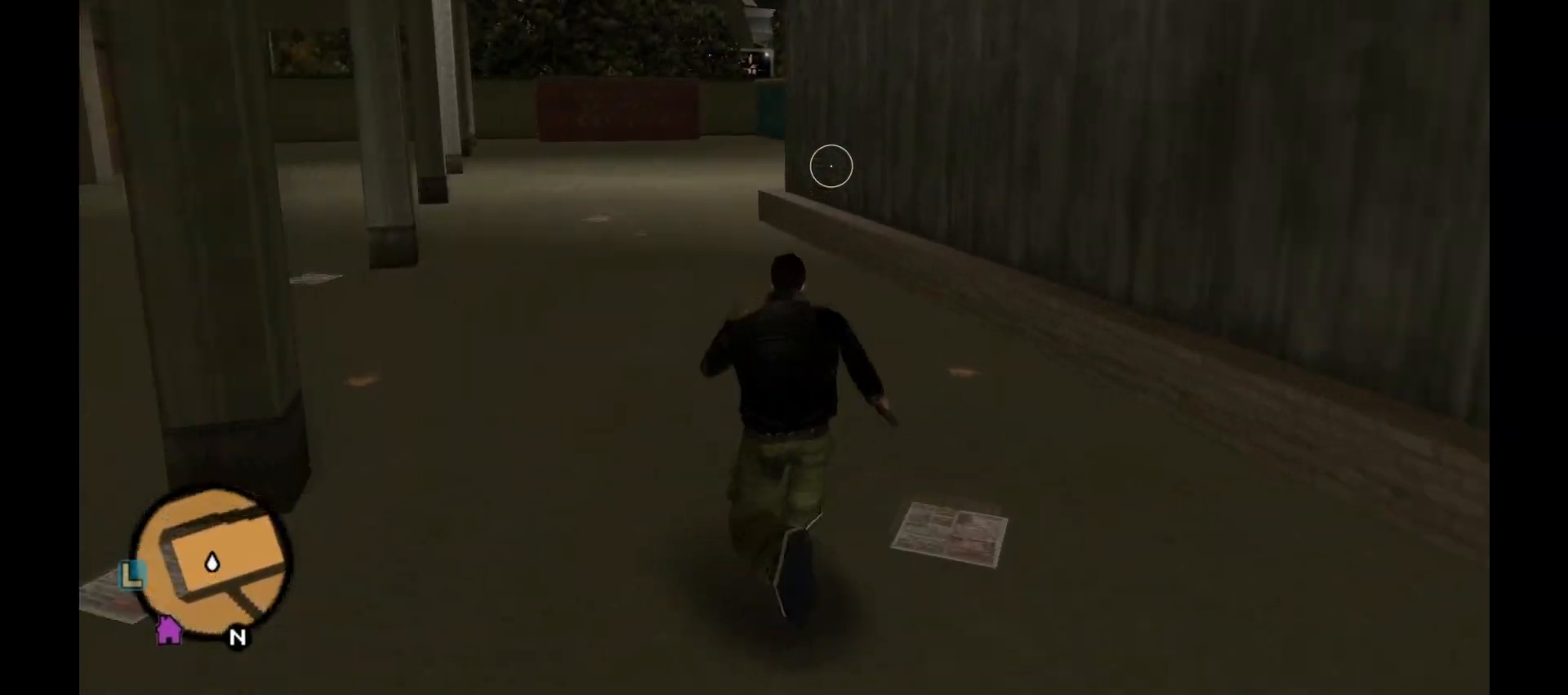
{"keys": ["shift", "w"], "mouse": [], "events": []}